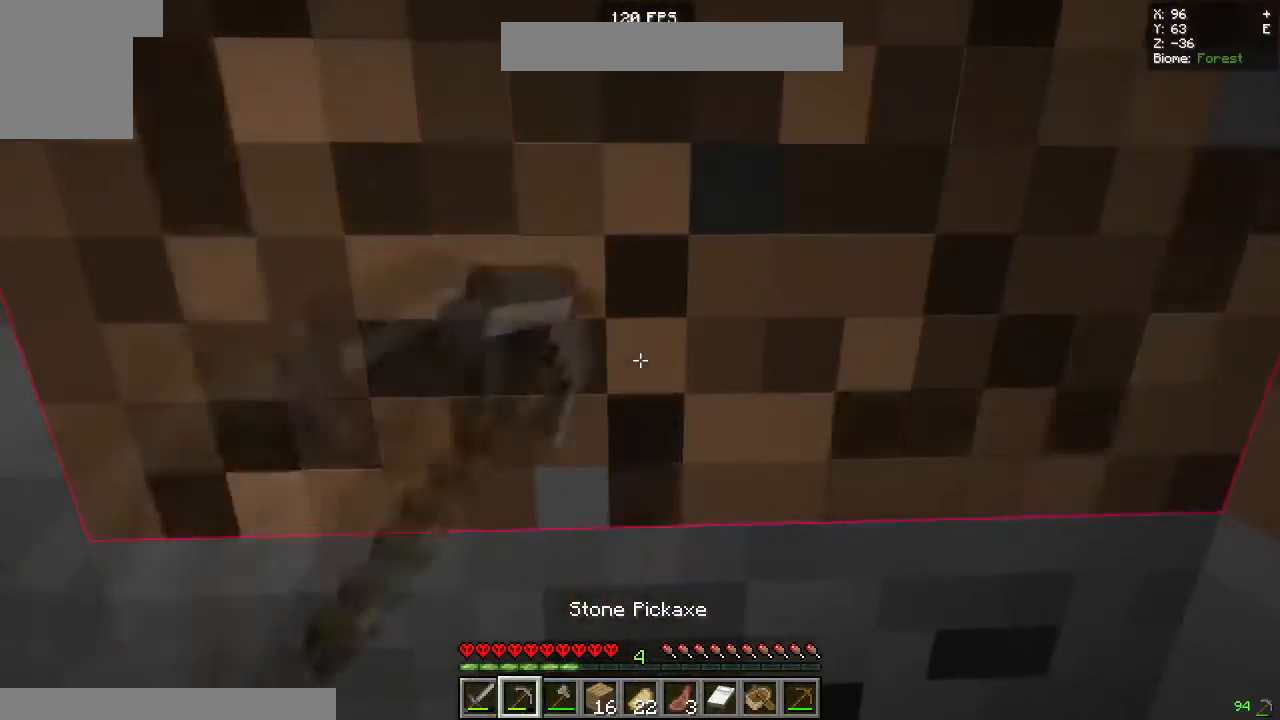
Gameplay with keyboard and mouse; each line is a JSON object with the keys and mouse buttons held at the frame after it. "events" lists presses ("down") and releases ("up") of "a", "d", "s", "space", "w", "mouse_left" and "mouse_right" between this image and that frame as [ms after this image, input, new state], when the widget could be followed in between. "mouse_left", "mouse_right" = the "left", "right" buttons of the "mouse" list. No other keys are recorded. Fast repeated clicks can show as one long hold. Mouse movement is not recorded.
{"keys": ["w"], "mouse": ["left"], "events": [[133, "w", "down"]]}
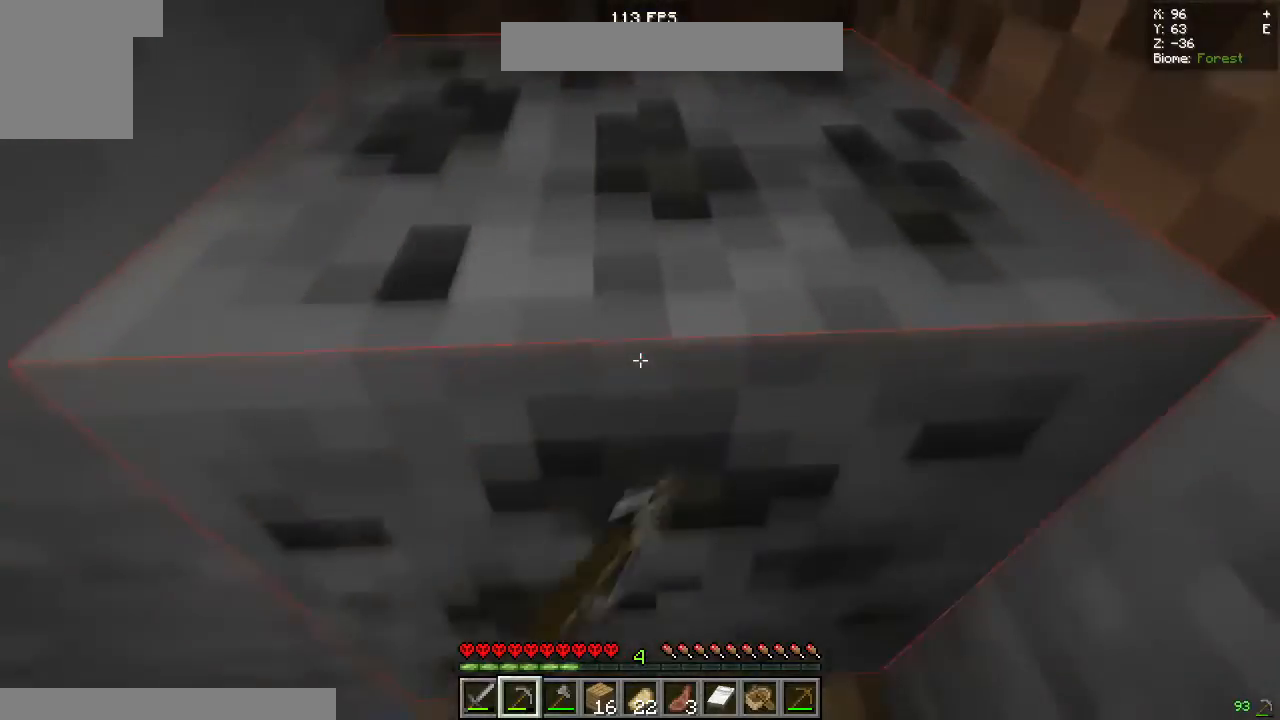
{"keys": ["w"], "mouse": ["left"], "events": []}
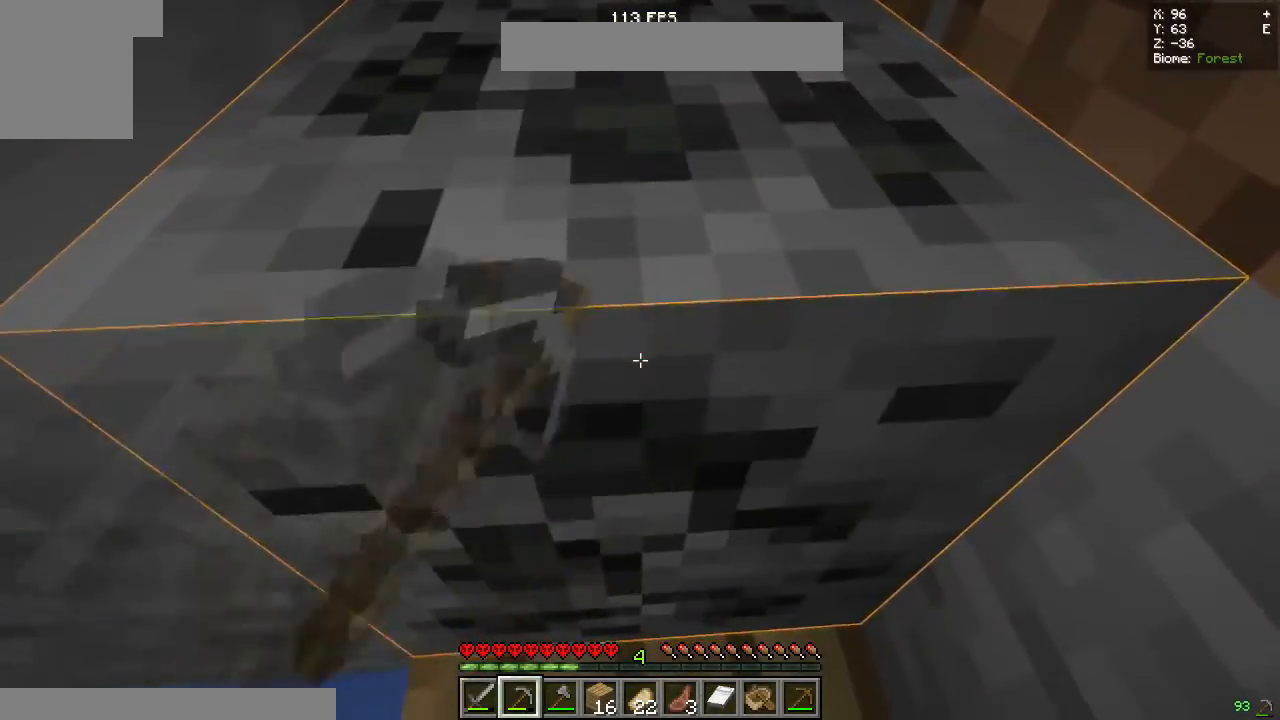
{"keys": ["w"], "mouse": ["left"], "events": []}
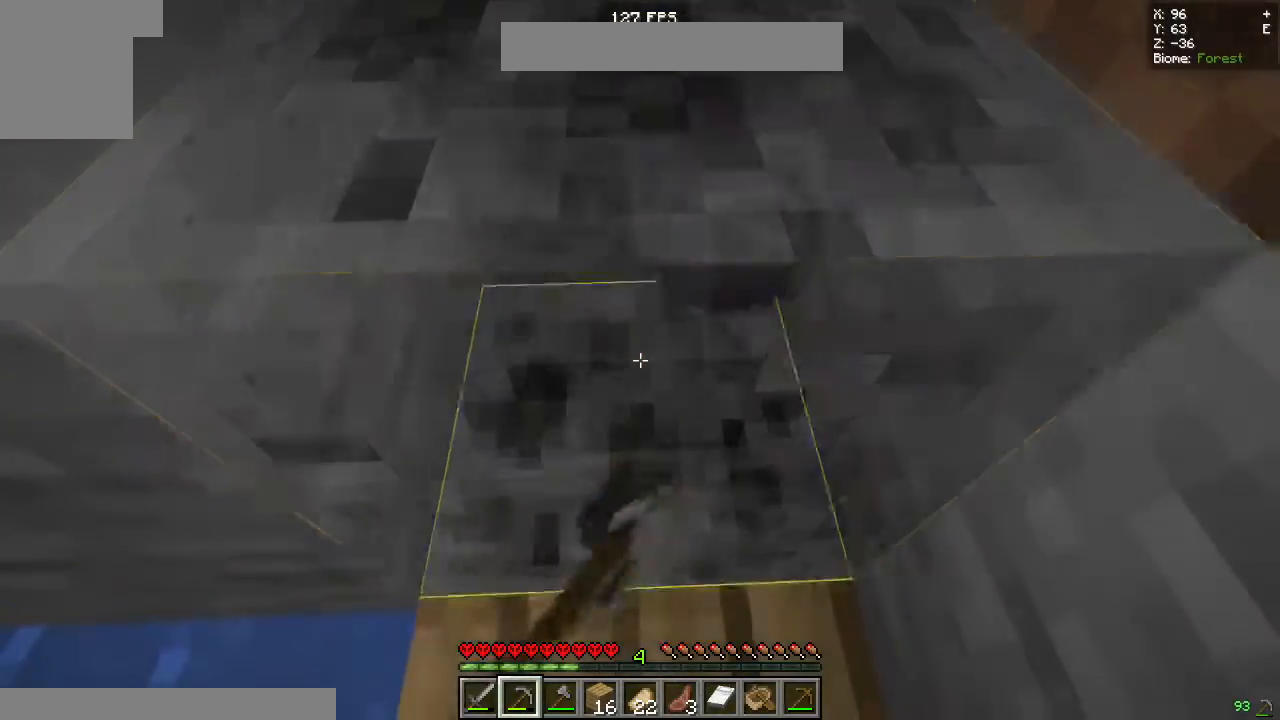
{"keys": ["a", "w"], "mouse": ["left"], "events": [[267, "a", "down"]]}
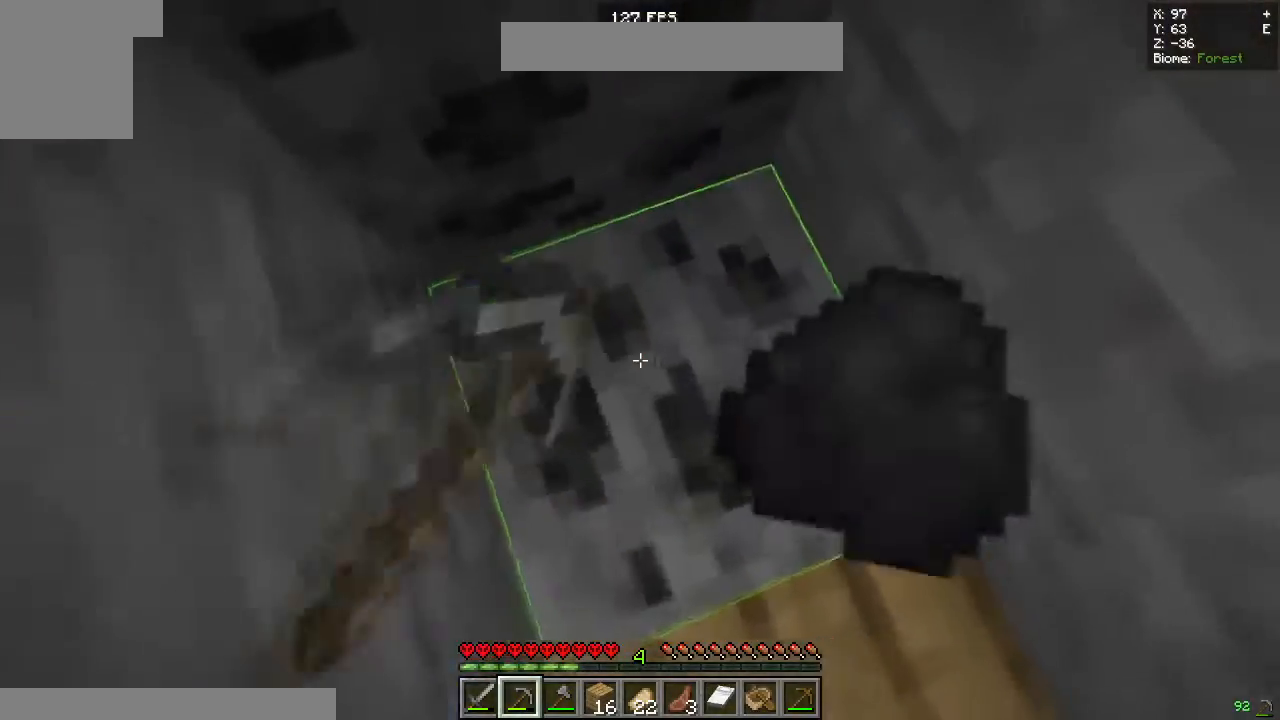
{"keys": [], "mouse": ["left"], "events": [[17, "w", "up"], [117, "a", "up"], [167, "d", "down"], [367, "d", "up"]]}
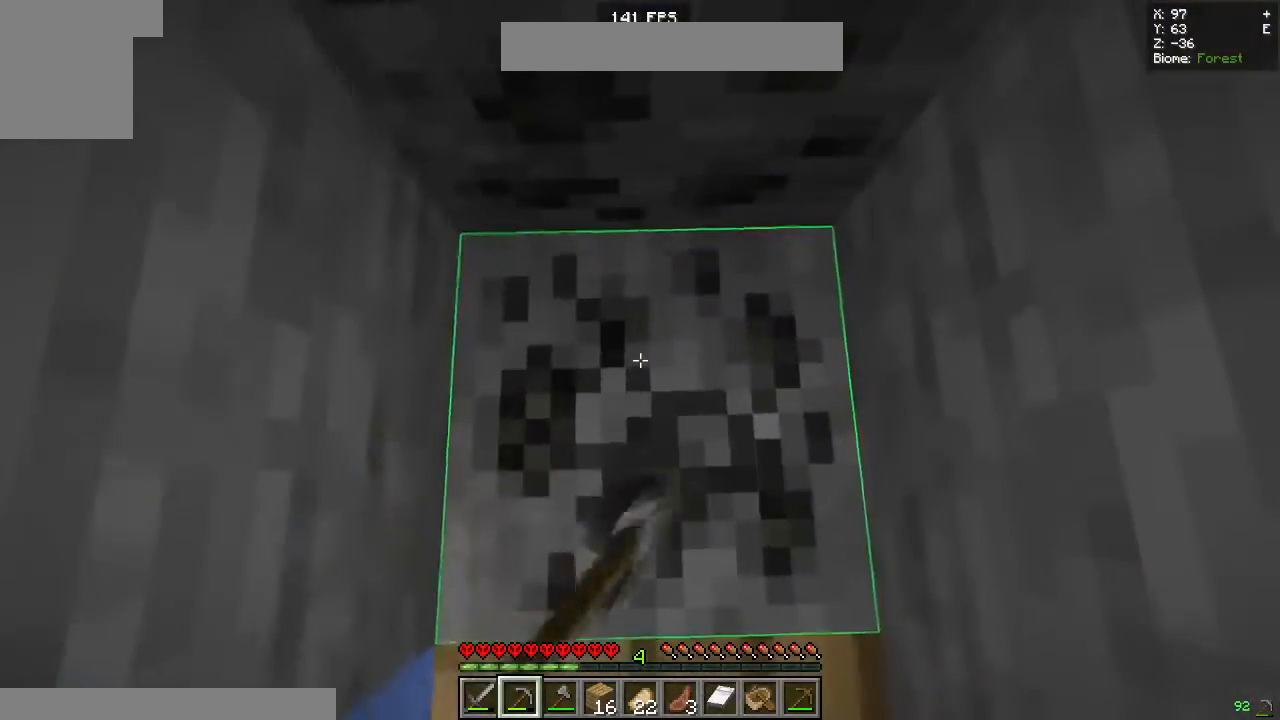
{"keys": [], "mouse": ["left"], "events": []}
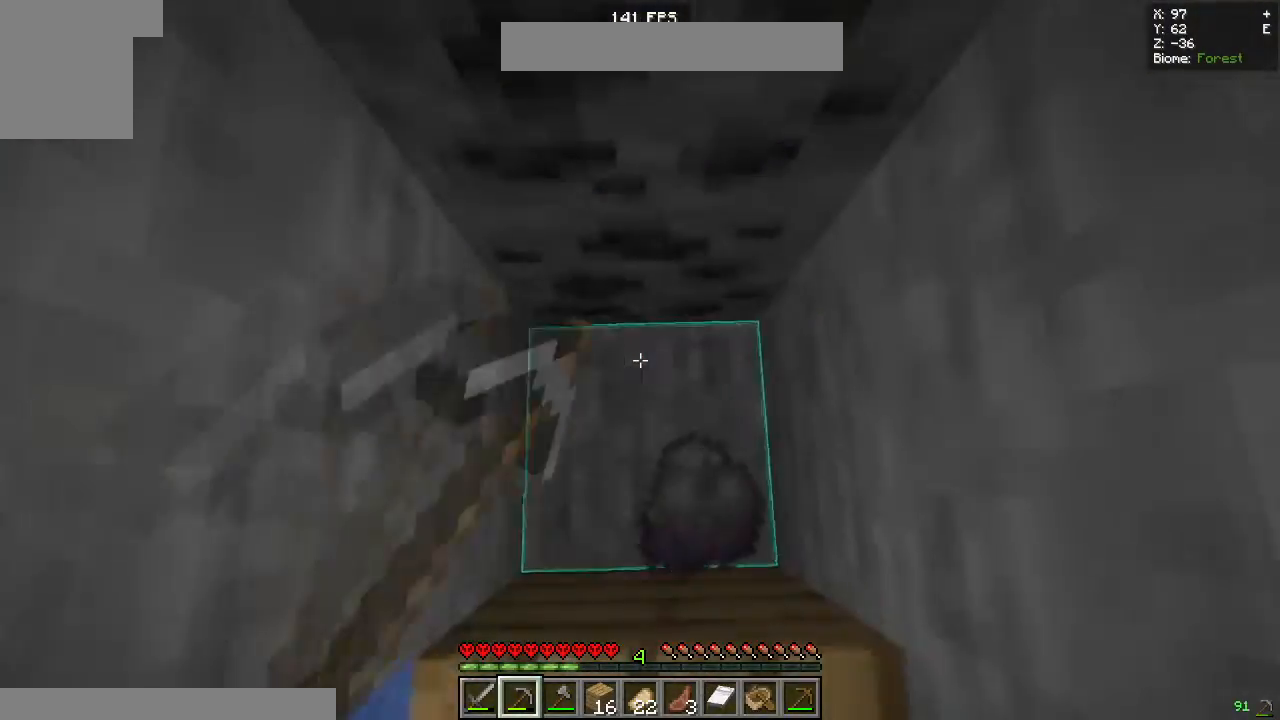
{"keys": [], "mouse": ["left"], "events": []}
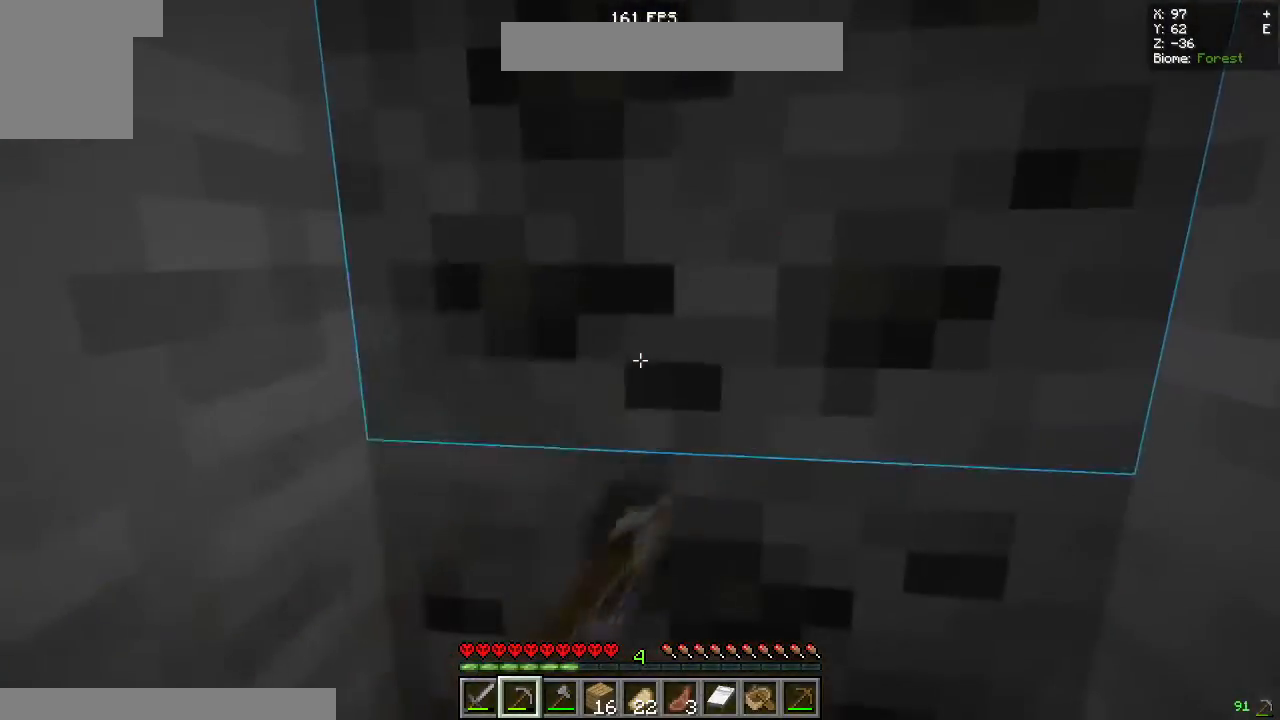
{"keys": [], "mouse": ["left"], "events": []}
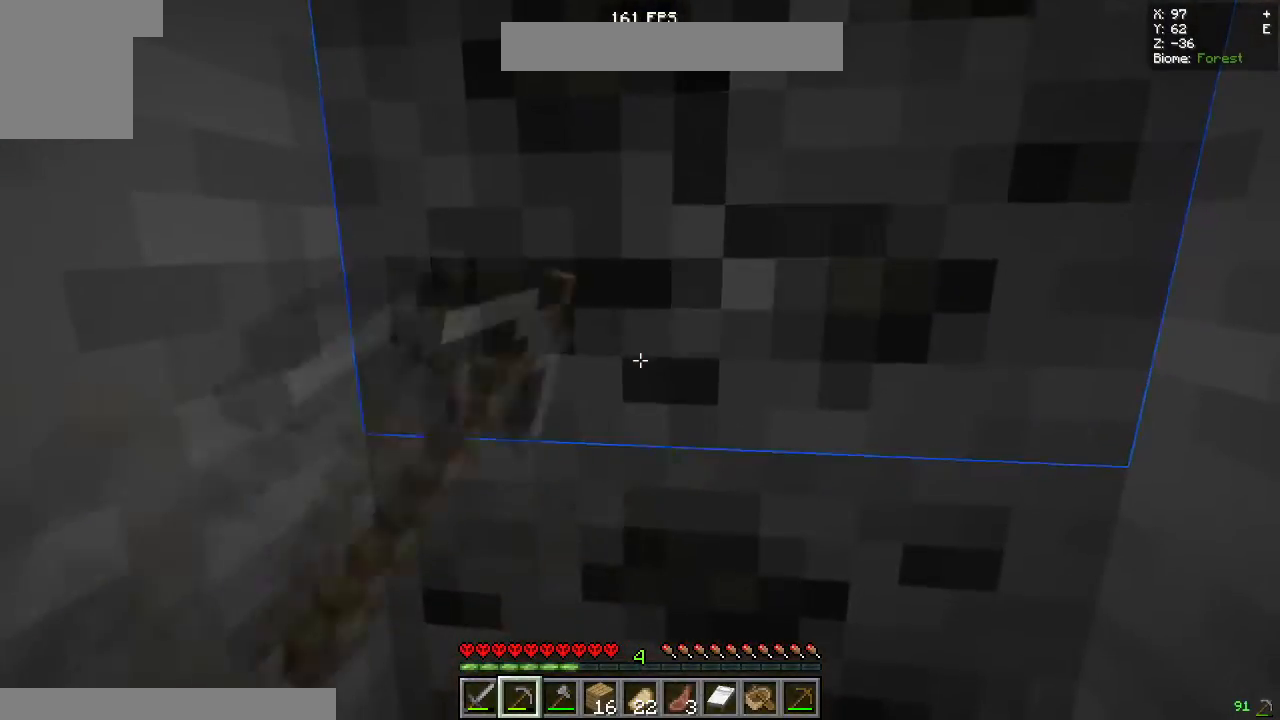
{"keys": [], "mouse": ["left"], "events": []}
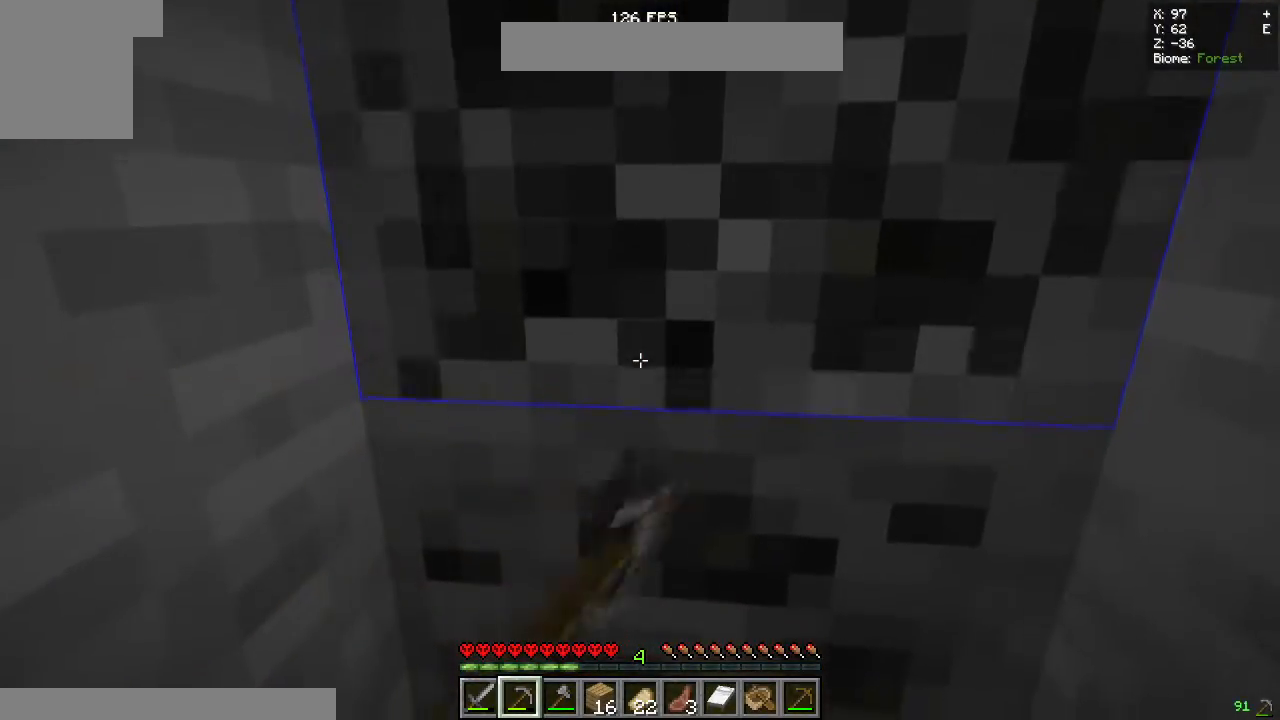
{"keys": [], "mouse": ["left"], "events": []}
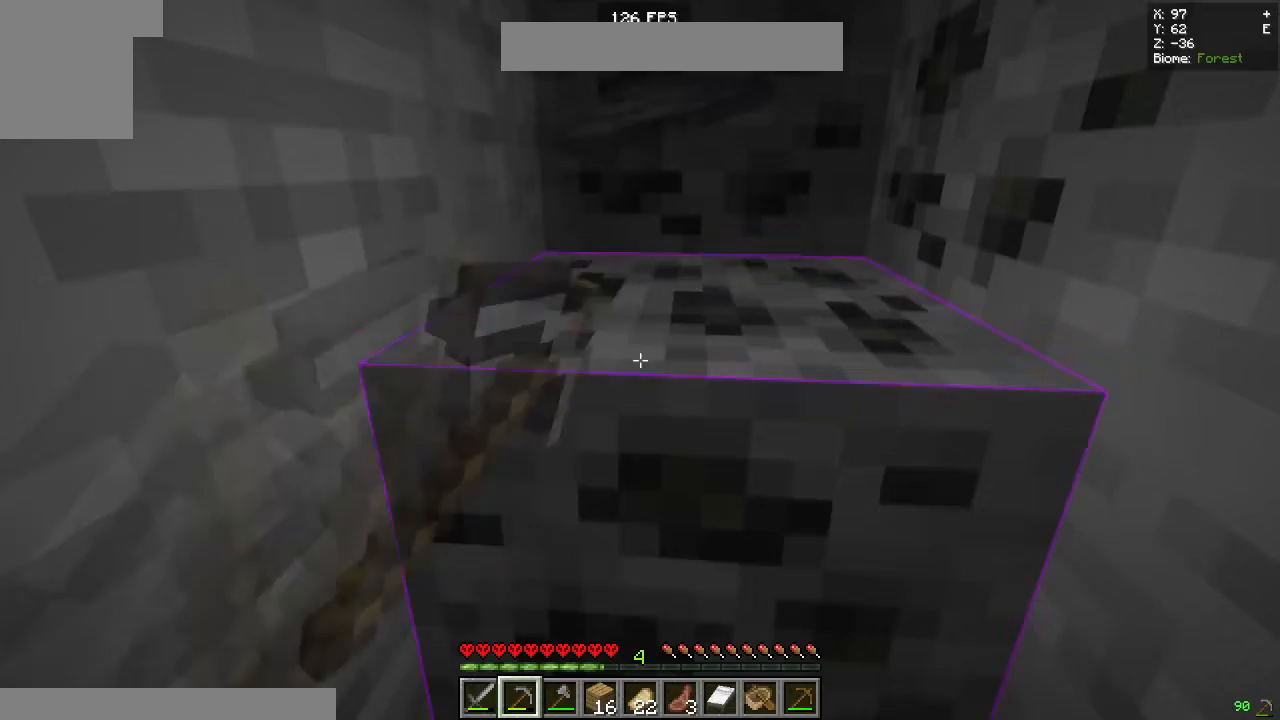
{"keys": [], "mouse": ["left"], "events": []}
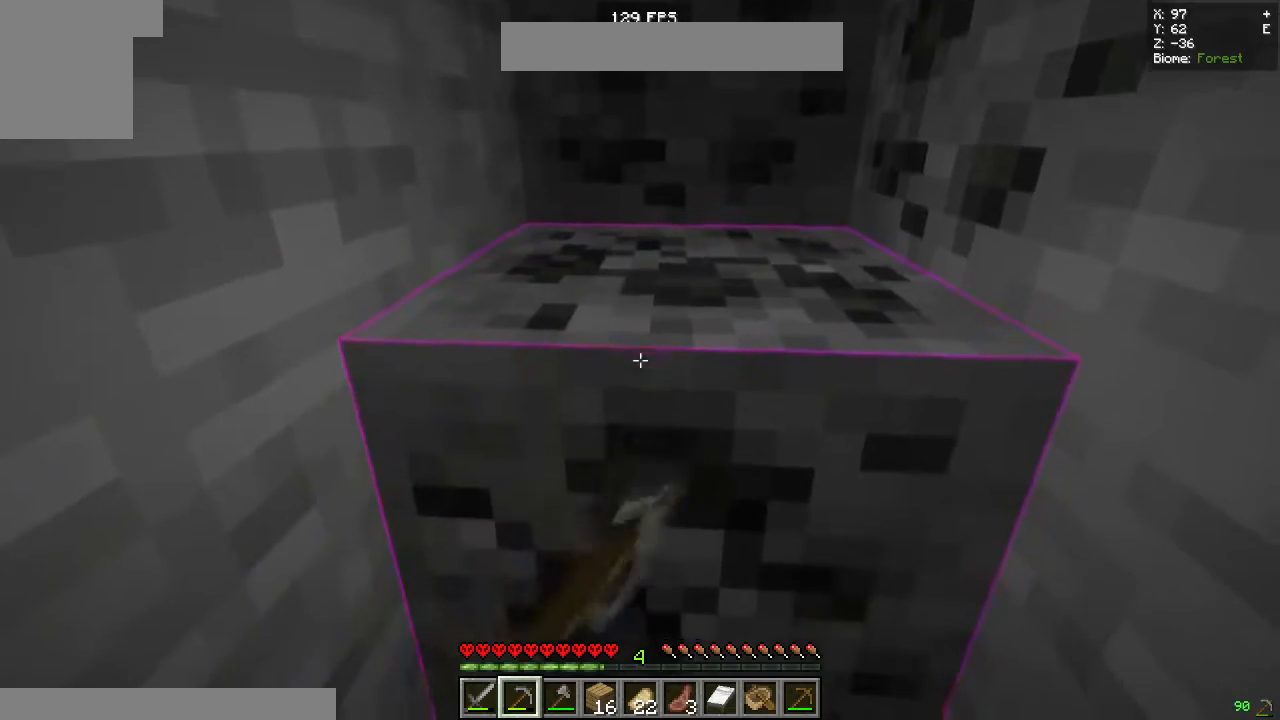
{"keys": ["a"], "mouse": ["left"], "events": [[33, "w", "down"], [317, "w", "up"], [483, "a", "down"]]}
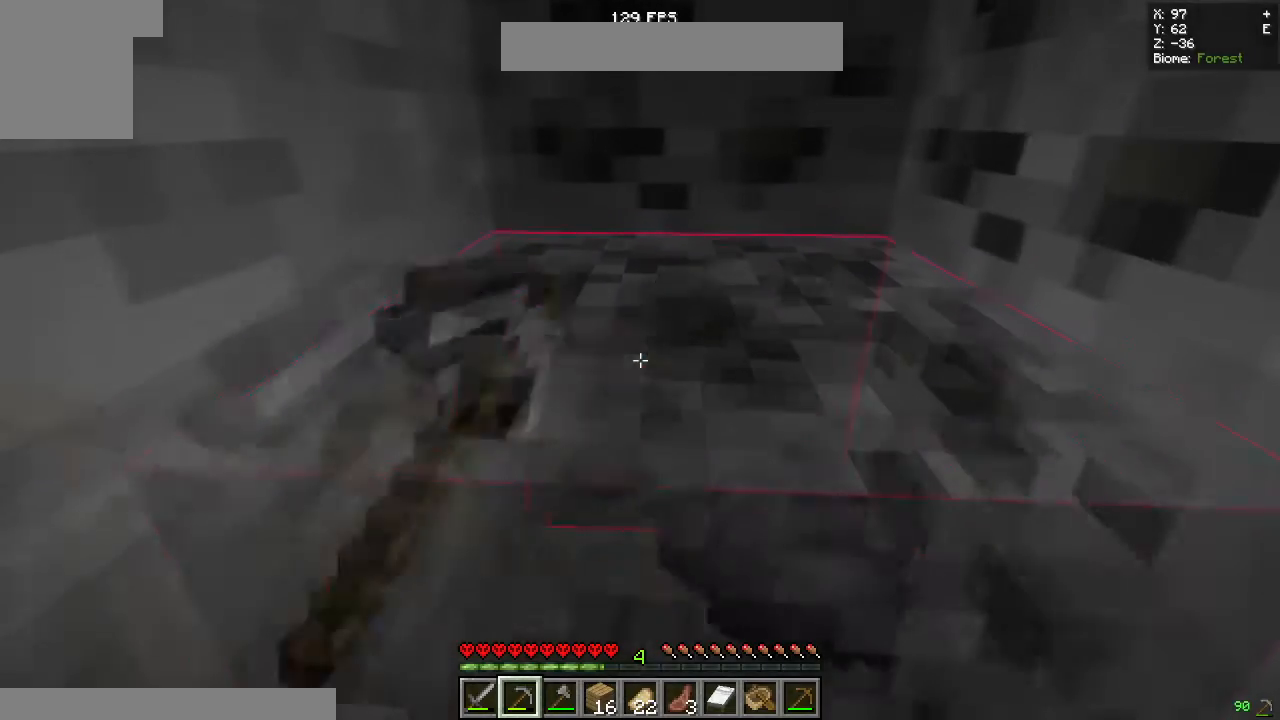
{"keys": ["a"], "mouse": ["left"], "events": []}
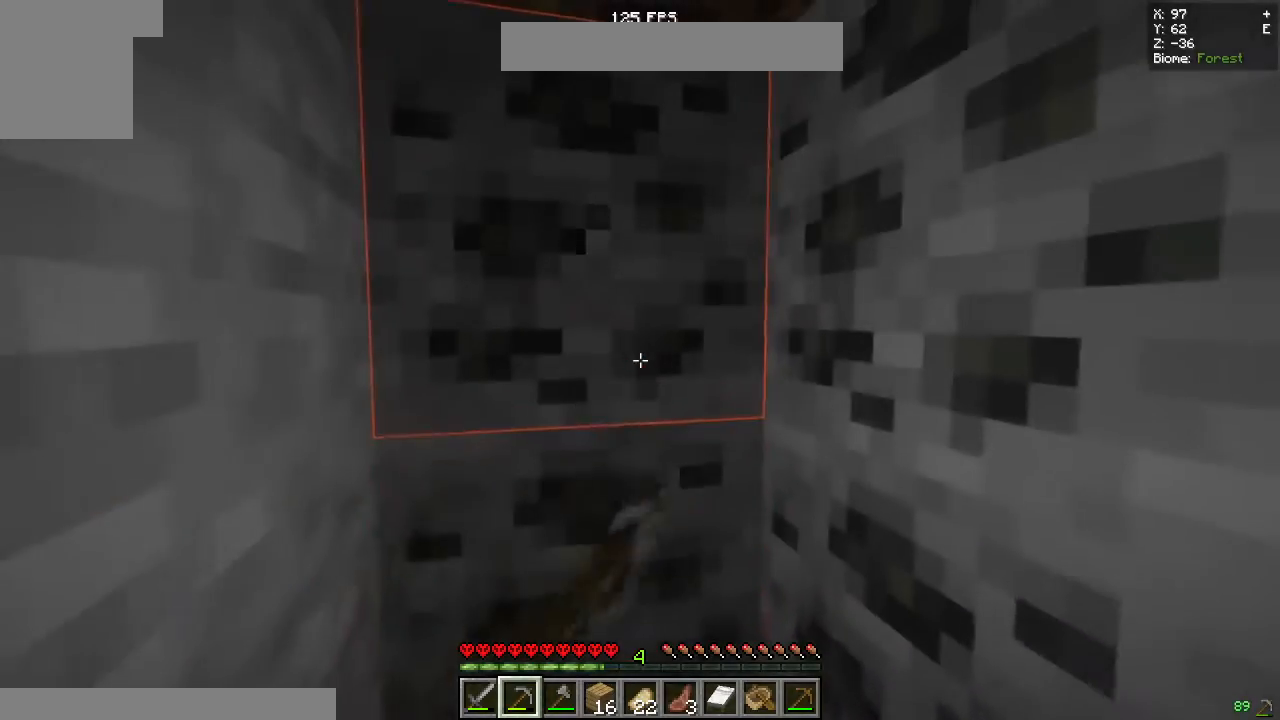
{"keys": ["a"], "mouse": ["left"], "events": [[133, "w", "down"], [467, "w", "up"]]}
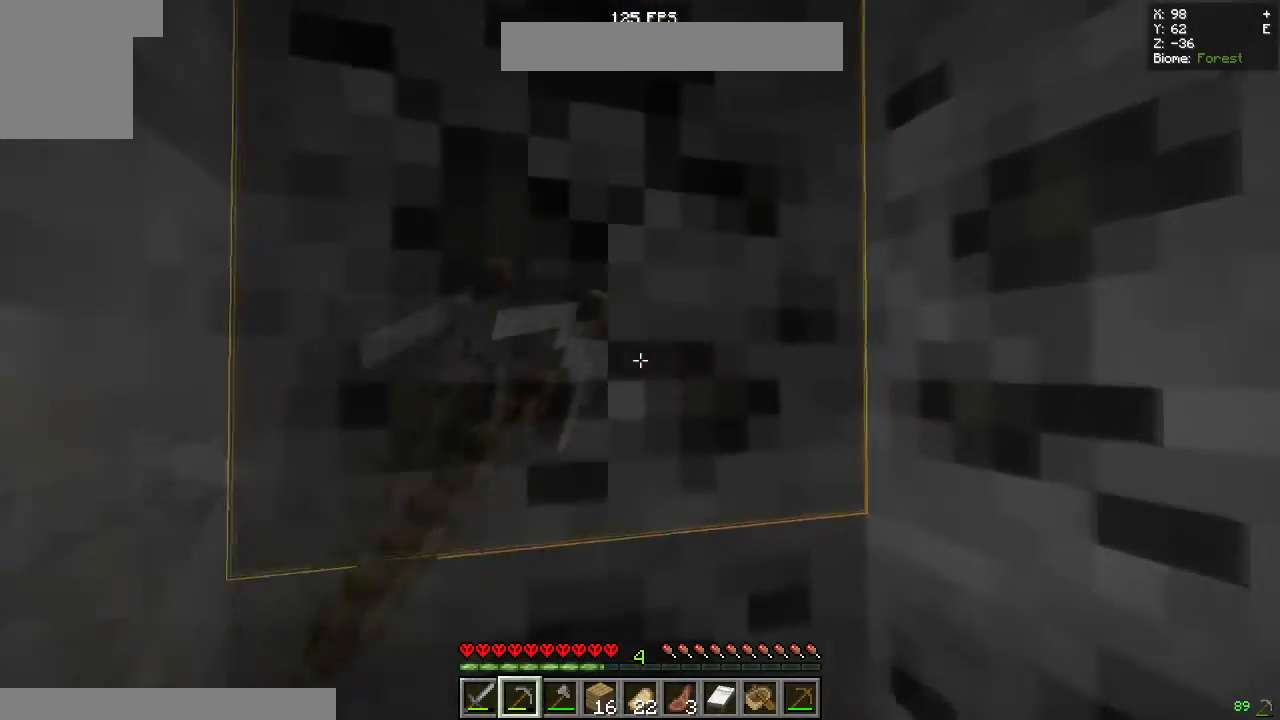
{"keys": [], "mouse": ["left"], "events": [[183, "a", "up"]]}
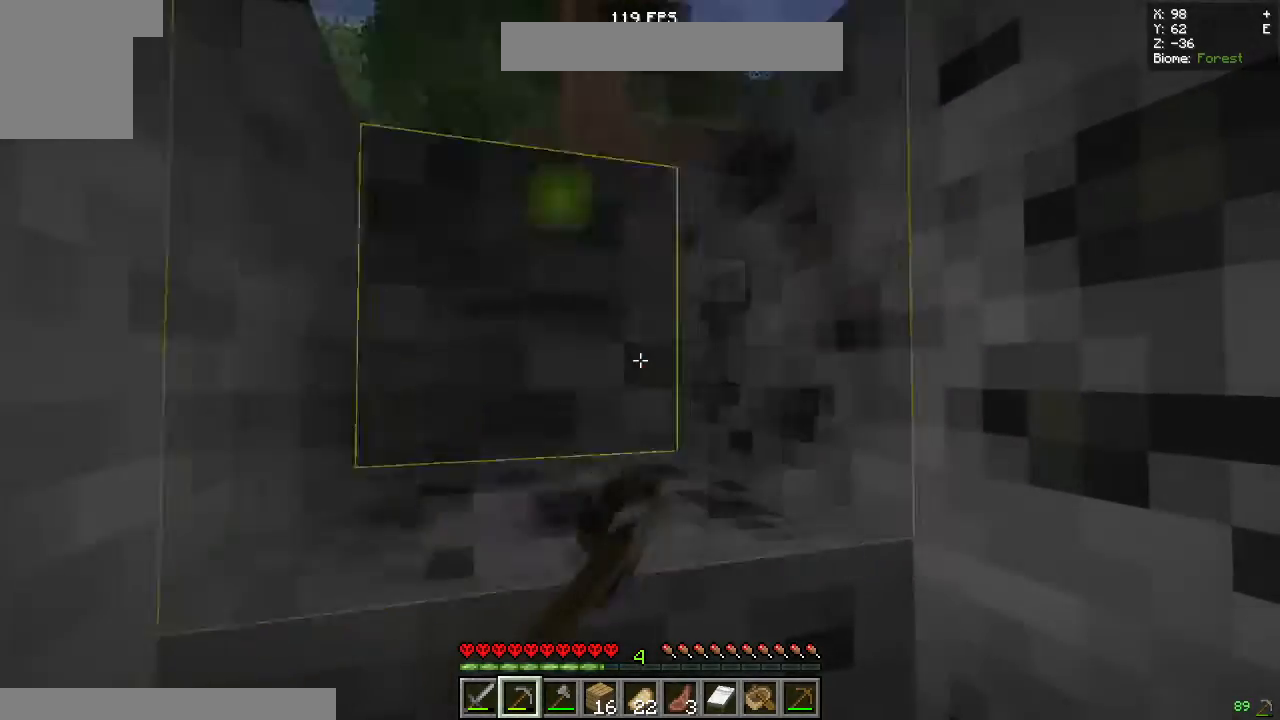
{"keys": [], "mouse": ["left"], "events": []}
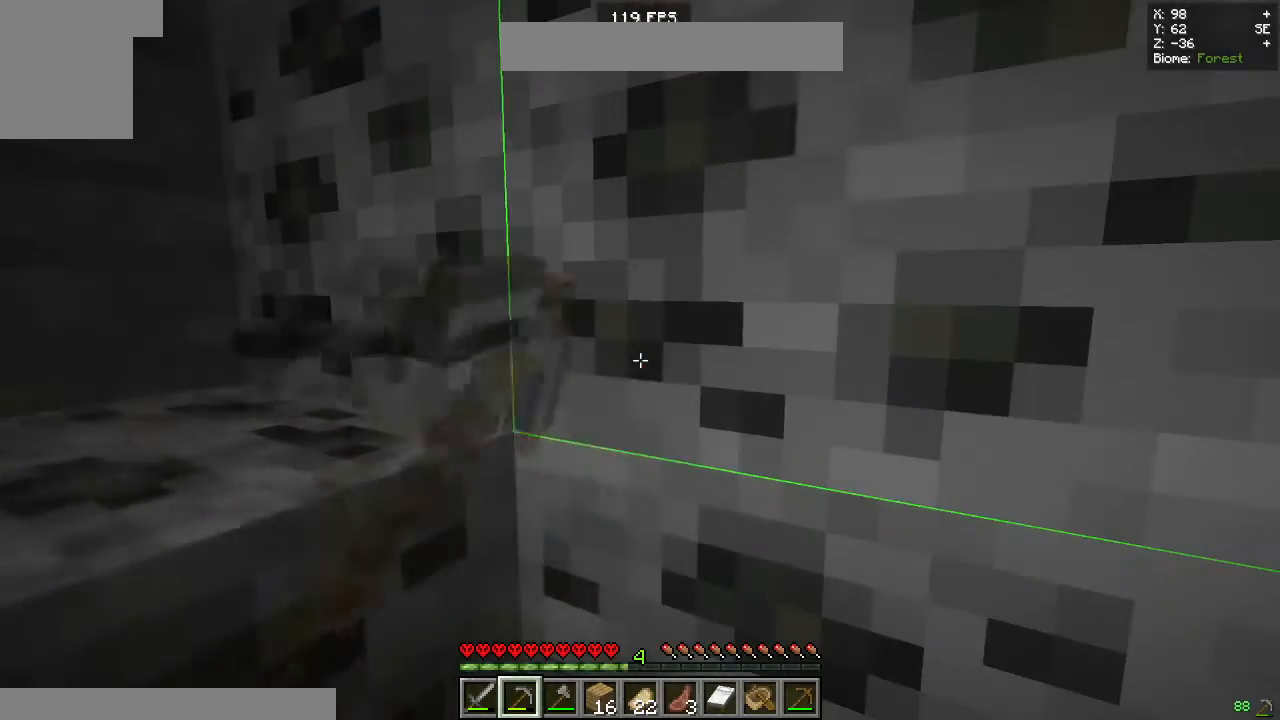
{"keys": [], "mouse": ["left"], "events": []}
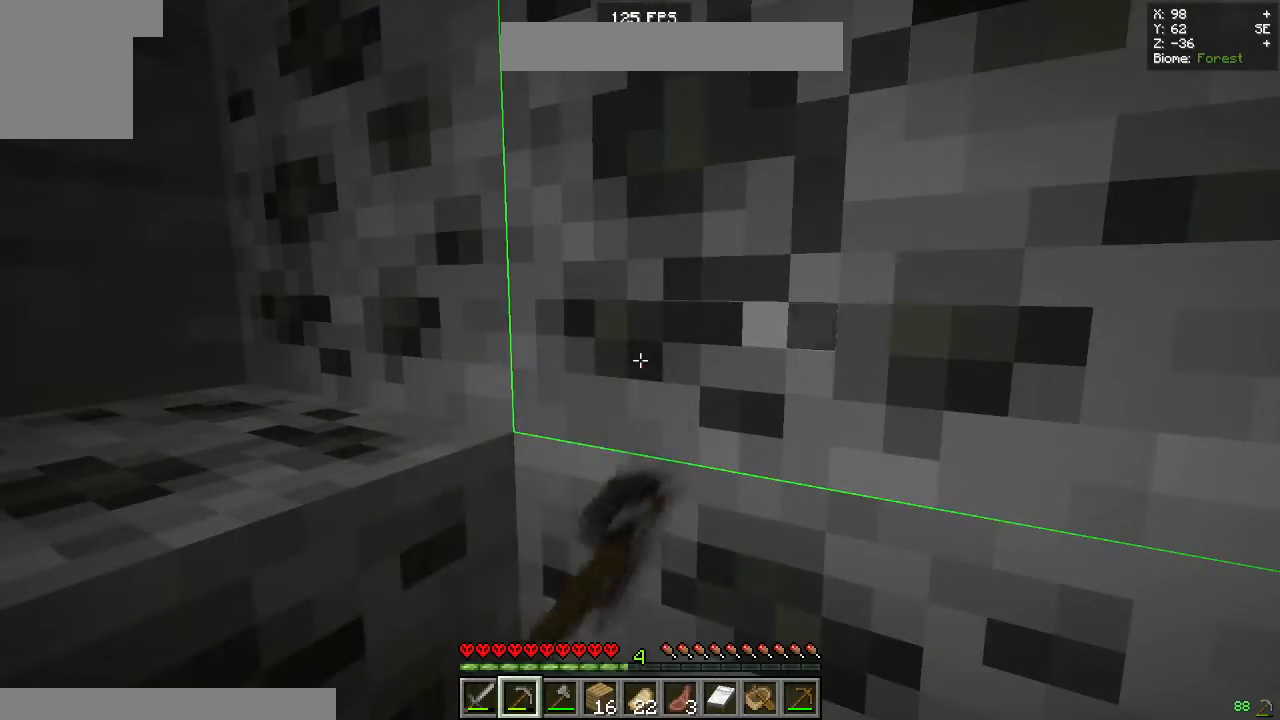
{"keys": [], "mouse": ["left"], "events": []}
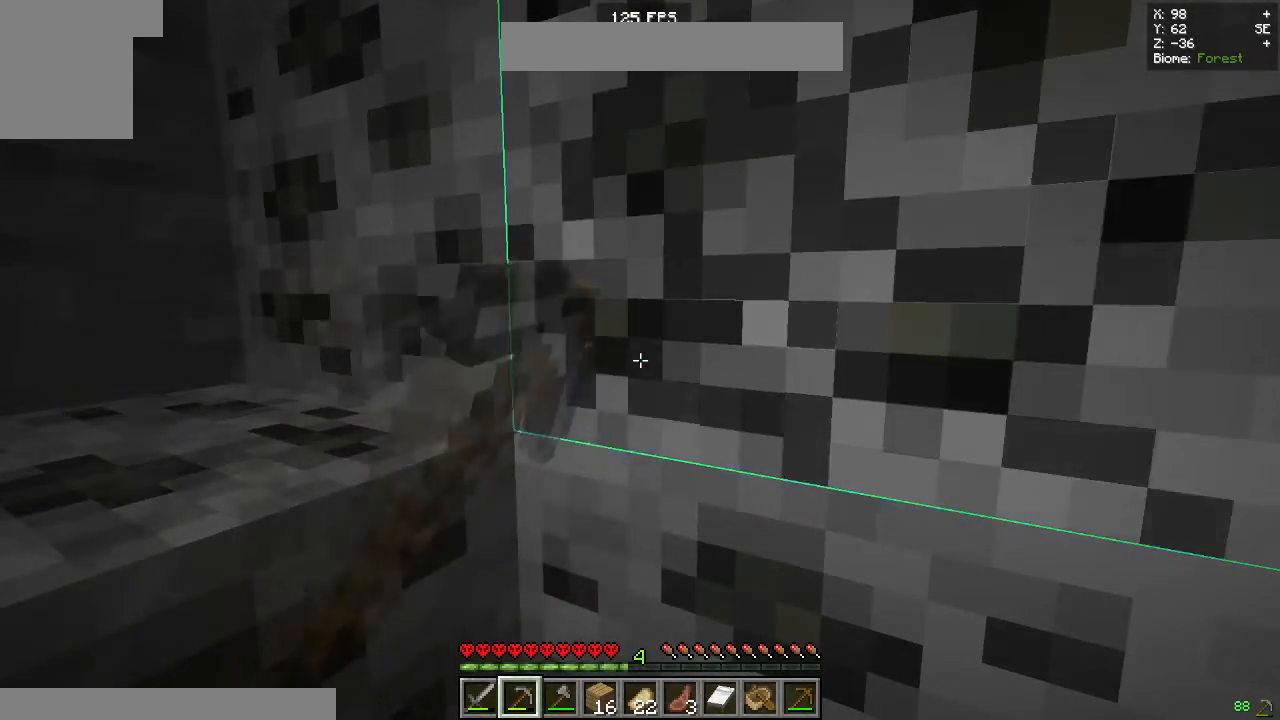
{"keys": [], "mouse": ["left"], "events": []}
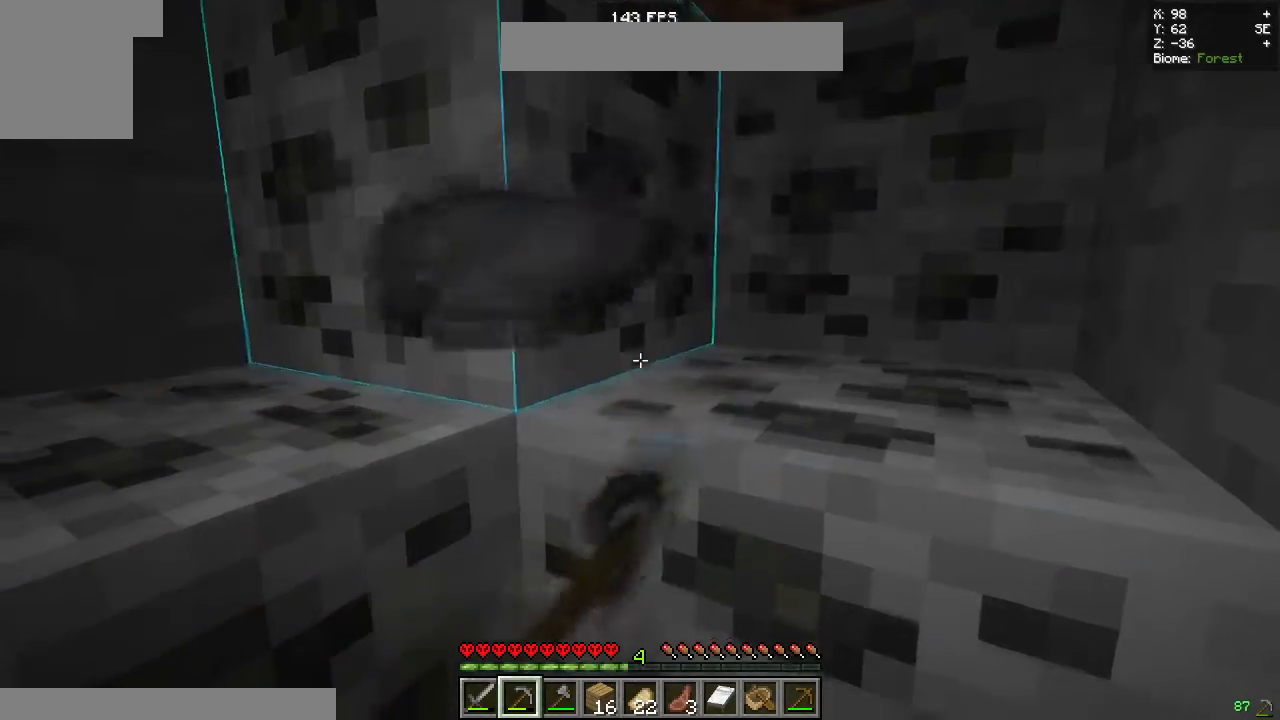
{"keys": [], "mouse": ["left"], "events": []}
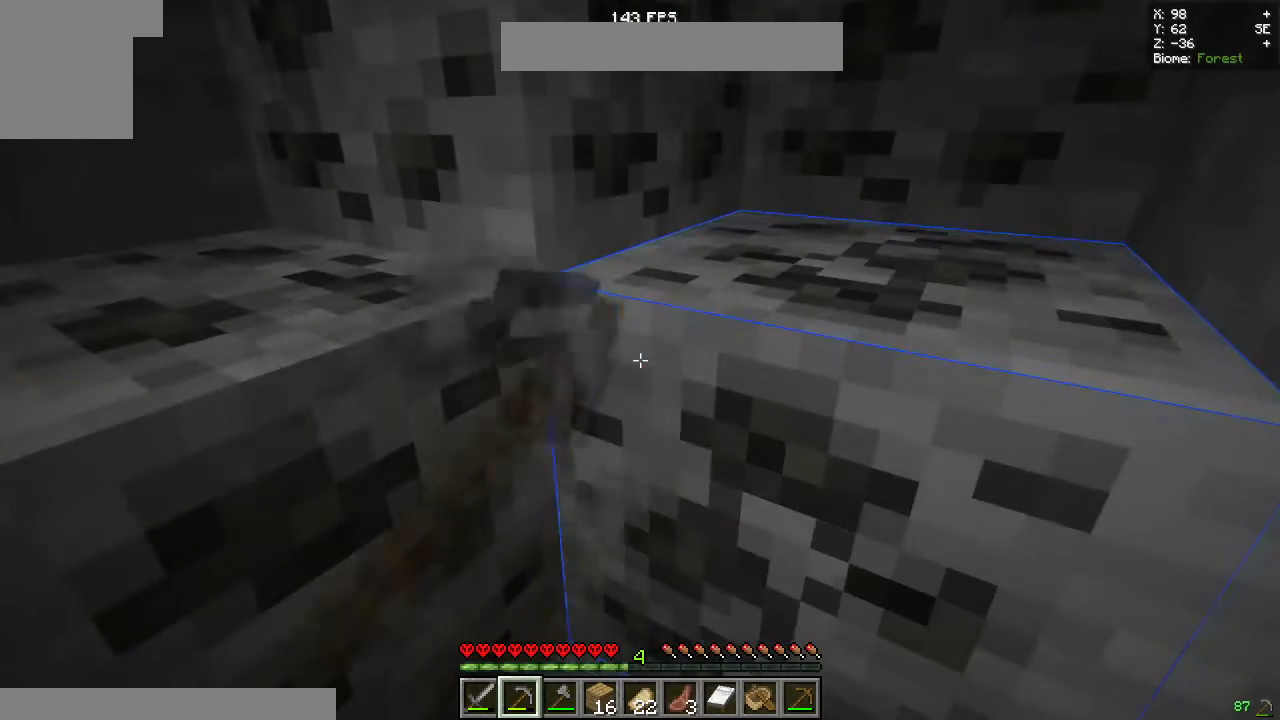
{"keys": [], "mouse": ["left"], "events": []}
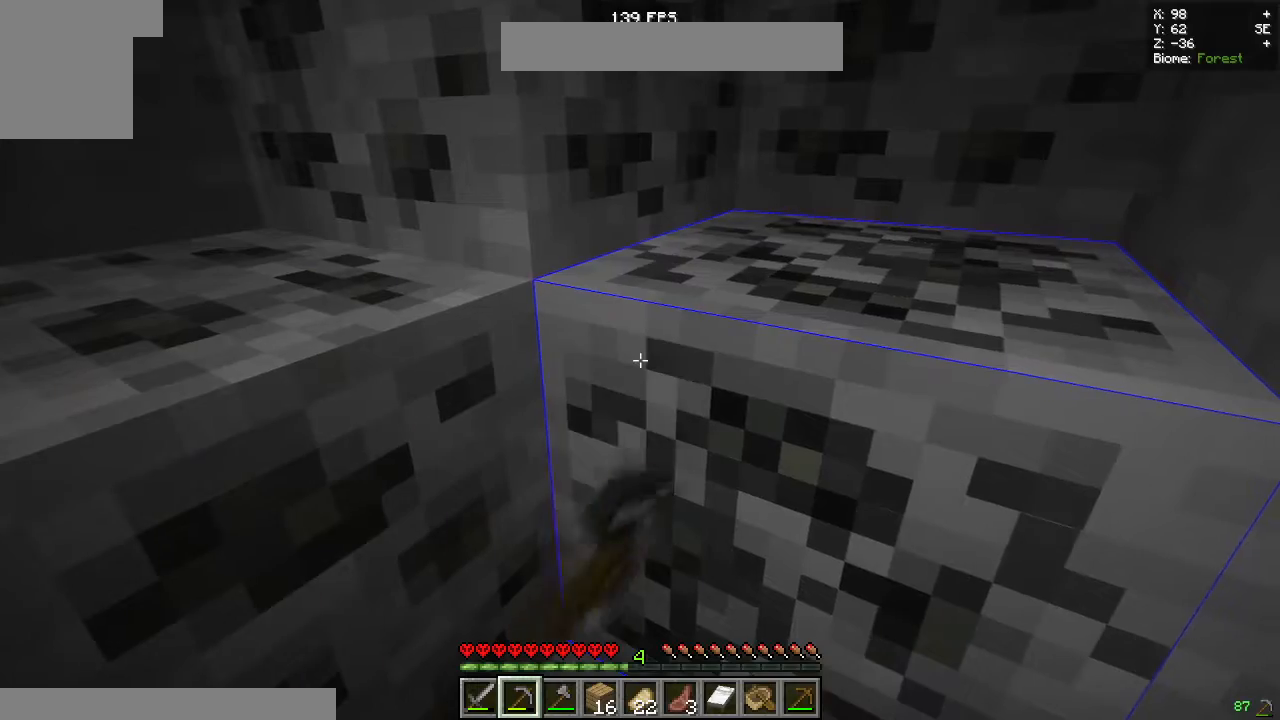
{"keys": [], "mouse": ["left"], "events": []}
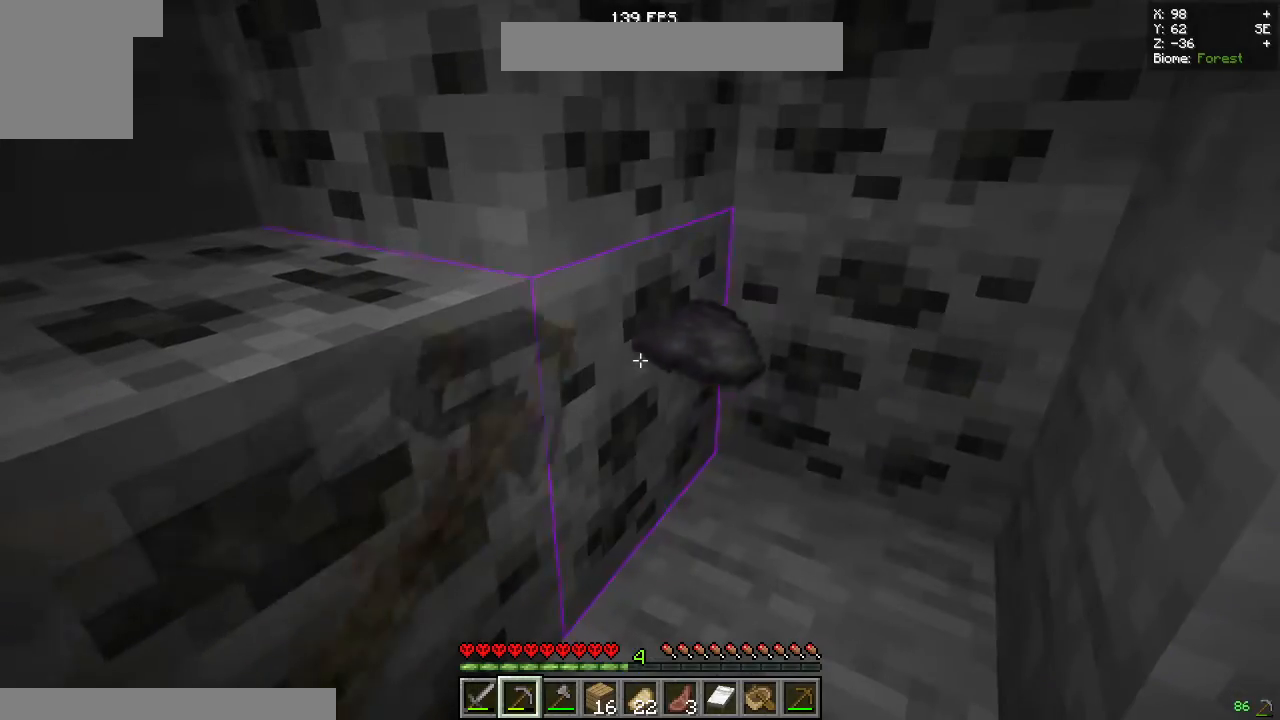
{"keys": [], "mouse": ["left"], "events": []}
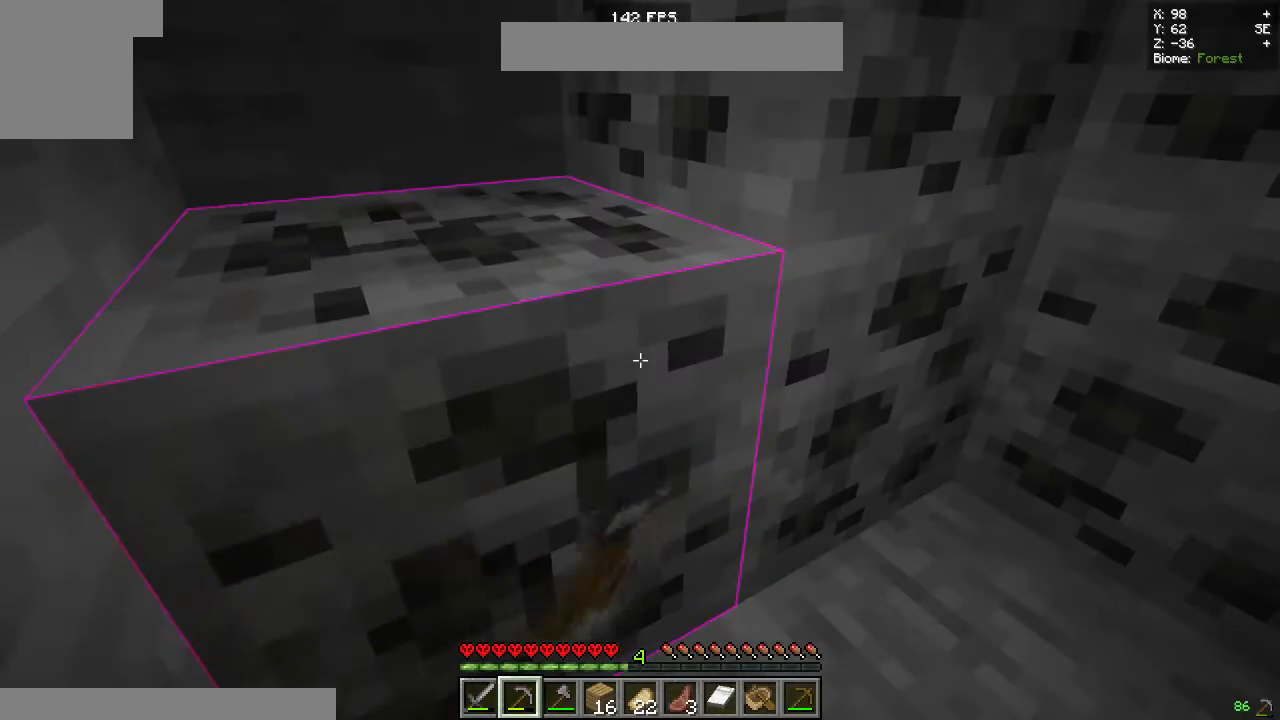
{"keys": [], "mouse": ["left"], "events": []}
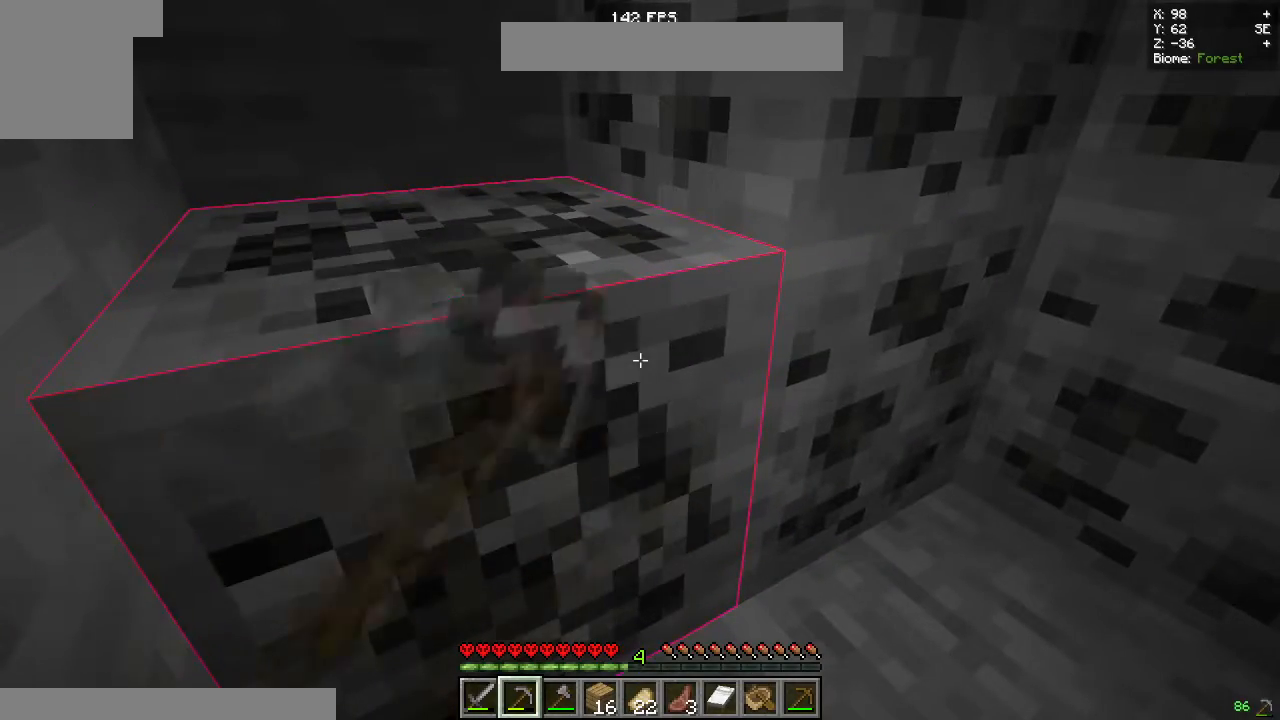
{"keys": [], "mouse": ["left"], "events": []}
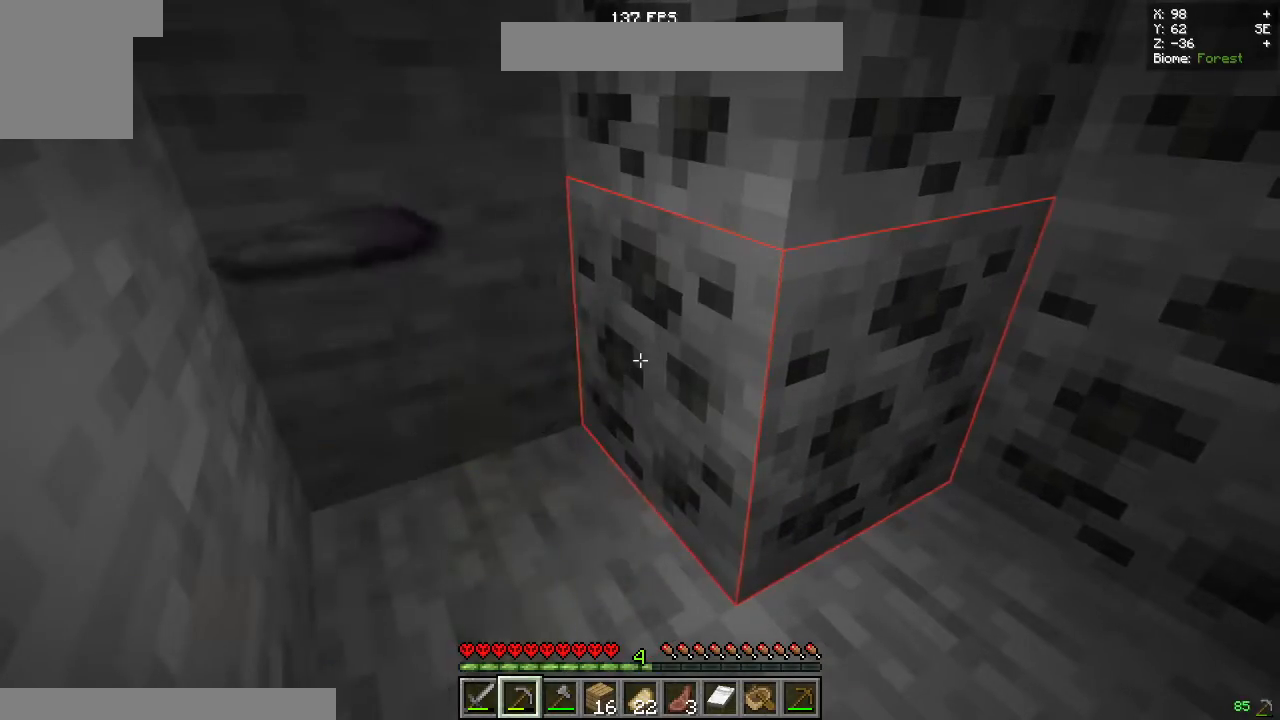
{"keys": [], "mouse": ["left"], "events": []}
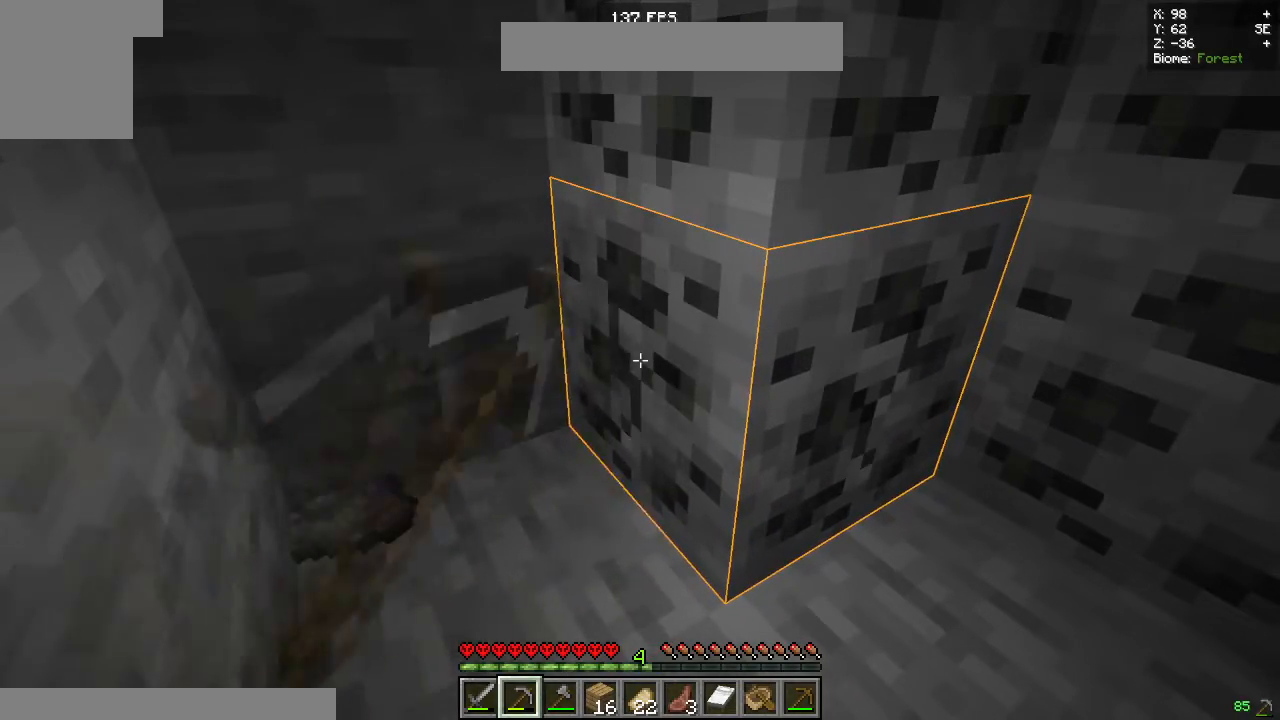
{"keys": [], "mouse": ["left"], "events": []}
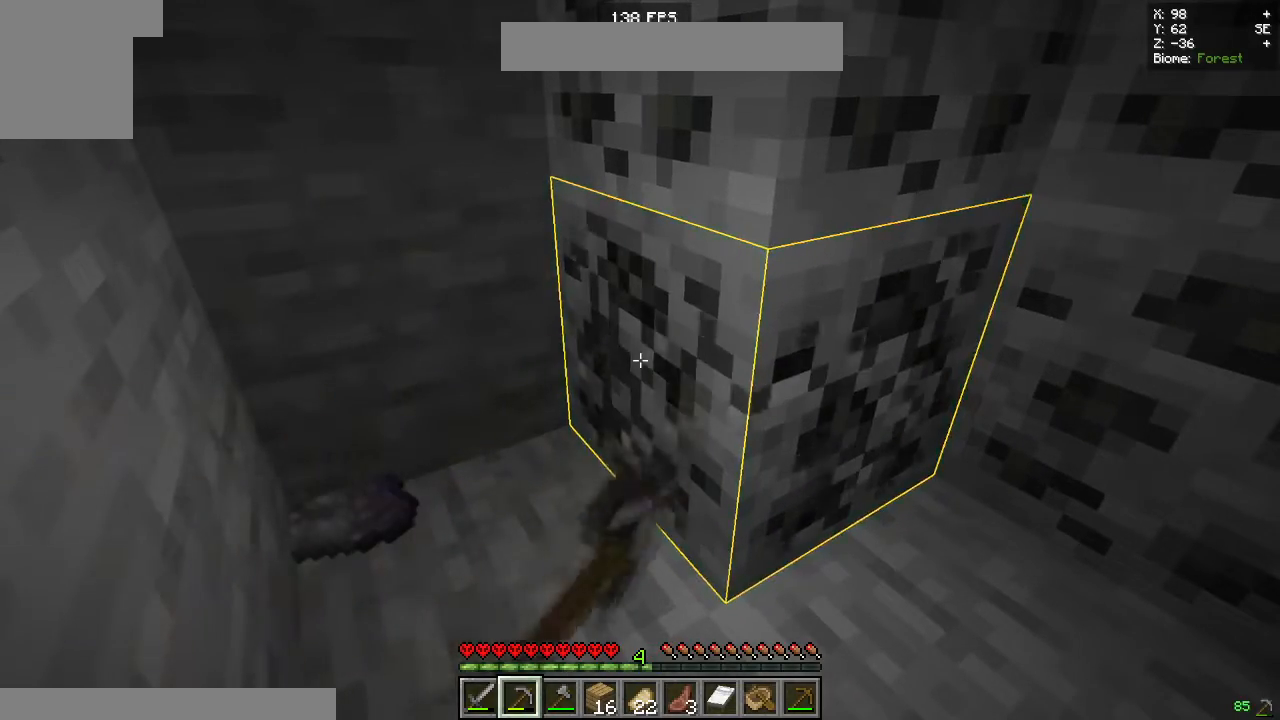
{"keys": ["d"], "mouse": ["left"], "events": [[67, "a", "down"], [83, "w", "down"], [467, "a", "up"], [467, "d", "down"], [500, "w", "up"]]}